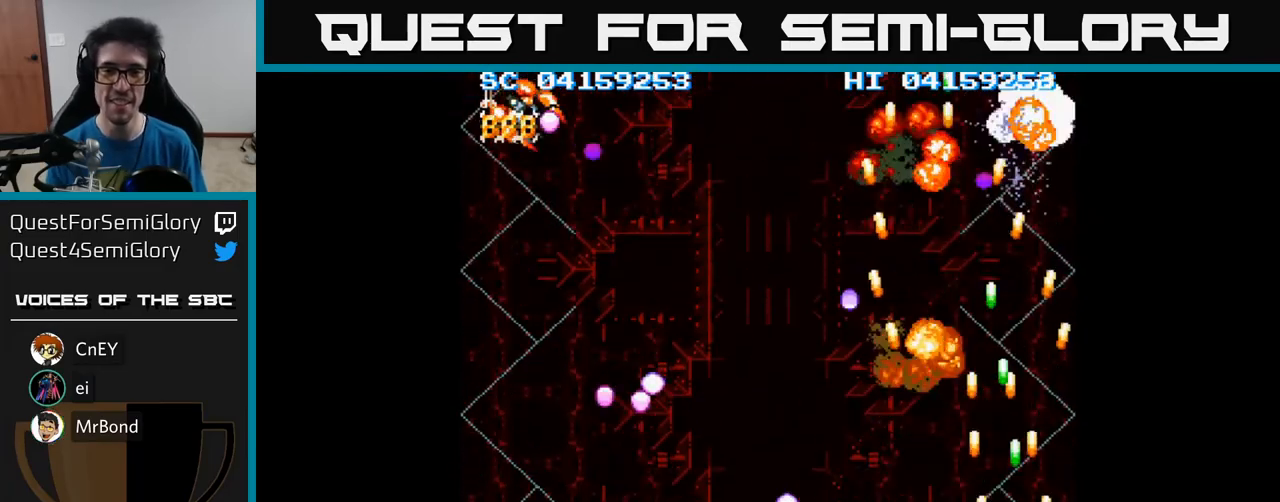
Gameplay with a controller (Xbox layout); each line is a JSON object with the inputs held at the frame after it. "events" lists button and stick changes between this image and that frame as [ms after this image, input, new state], when the widget could be followed in between. Not read: left_stick right_stick.
{"buttons": ["A", "DPAD_LEFT"], "events": [[33, "DPAD_DOWN", "up"], [50, "DPAD_LEFT", "down"]]}
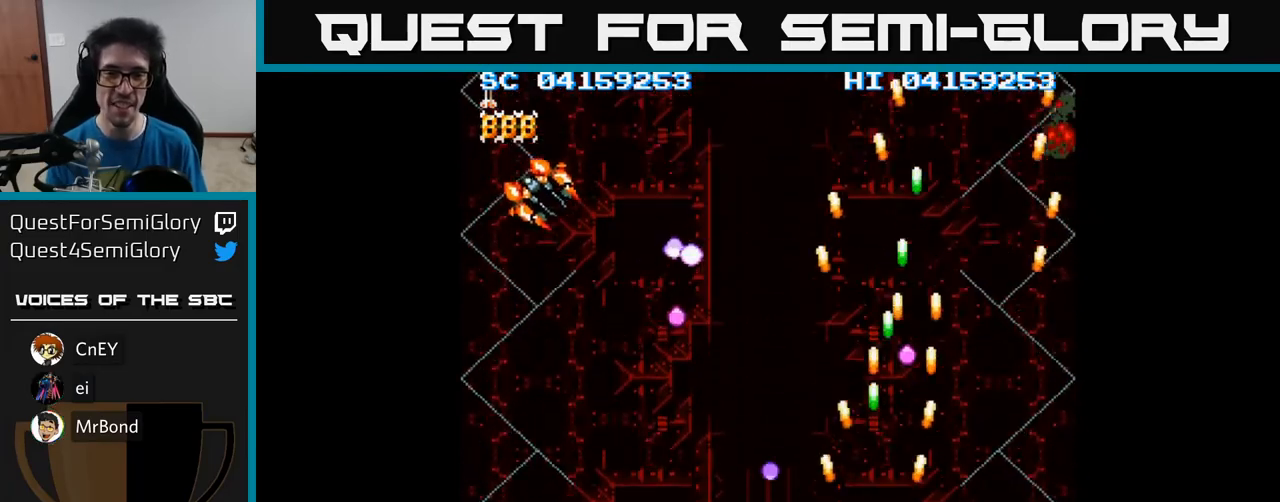
{"buttons": ["A", "DPAD_LEFT"], "events": []}
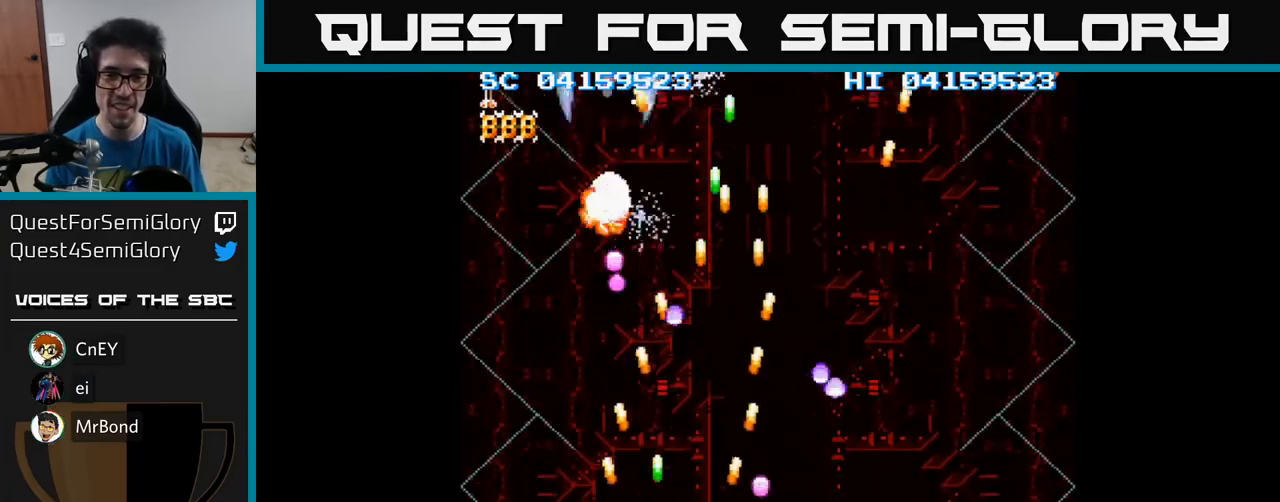
{"buttons": ["A", "DPAD_UP", "DPAD_RIGHT"], "events": [[300, "DPAD_LEFT", "up"], [333, "DPAD_UP", "down"], [467, "DPAD_RIGHT", "down"]]}
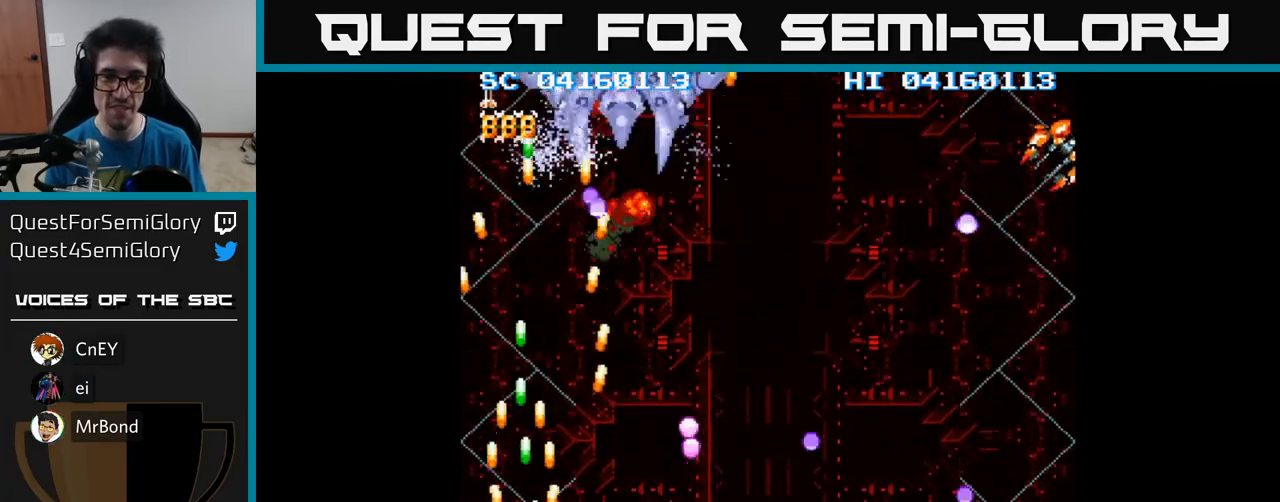
{"buttons": ["A", "DPAD_DOWN", "DPAD_RIGHT"], "events": [[333, "DPAD_UP", "up"], [350, "DPAD_DOWN", "down"], [400, "DPAD_RIGHT", "up"], [417, "DPAD_RIGHT", "down"]]}
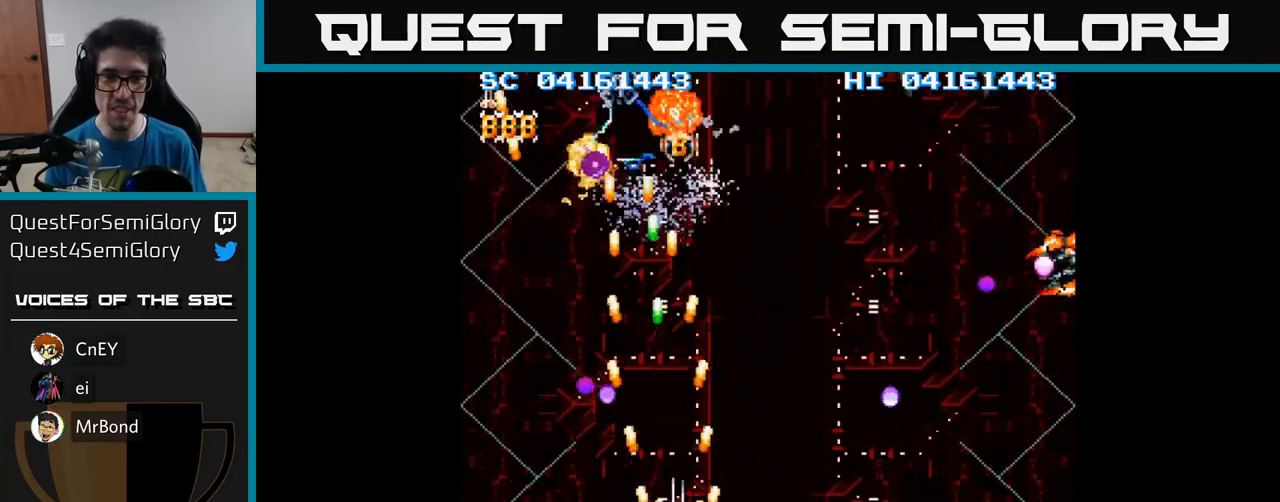
{"buttons": ["A", "DPAD_RIGHT"], "events": [[483, "DPAD_DOWN", "up"]]}
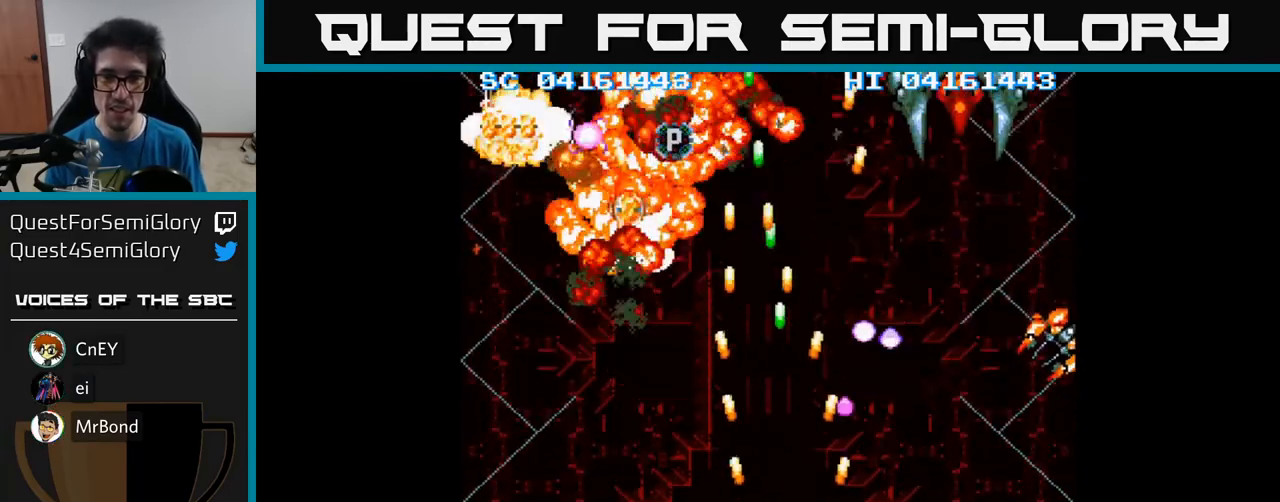
{"buttons": ["A", "DPAD_UP"], "events": [[483, "DPAD_RIGHT", "up"], [500, "DPAD_UP", "down"]]}
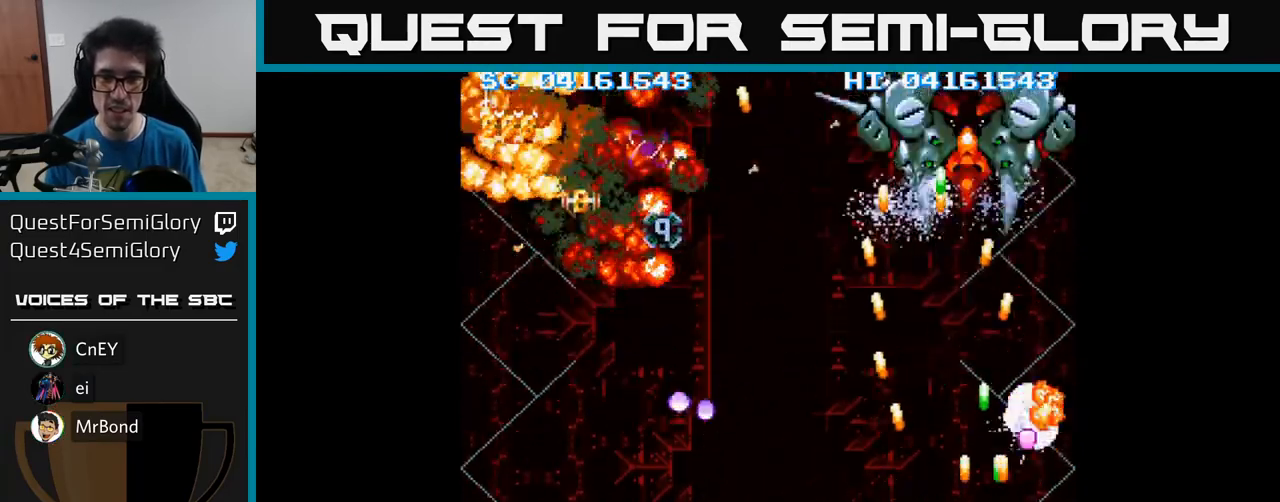
{"buttons": ["A", "DPAD_UP"], "events": [[17, "DPAD_LEFT", "down"], [350, "DPAD_LEFT", "up"]]}
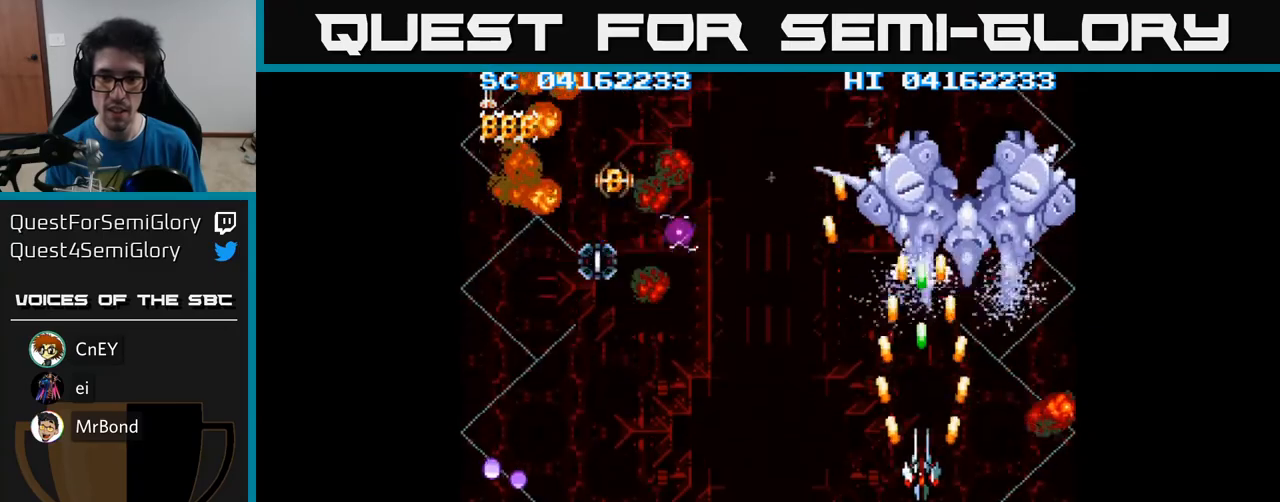
{"buttons": ["A", "DPAD_LEFT"], "events": [[67, "DPAD_UP", "up"], [117, "DPAD_DOWN", "down"], [150, "DPAD_LEFT", "down"], [283, "DPAD_DOWN", "up"]]}
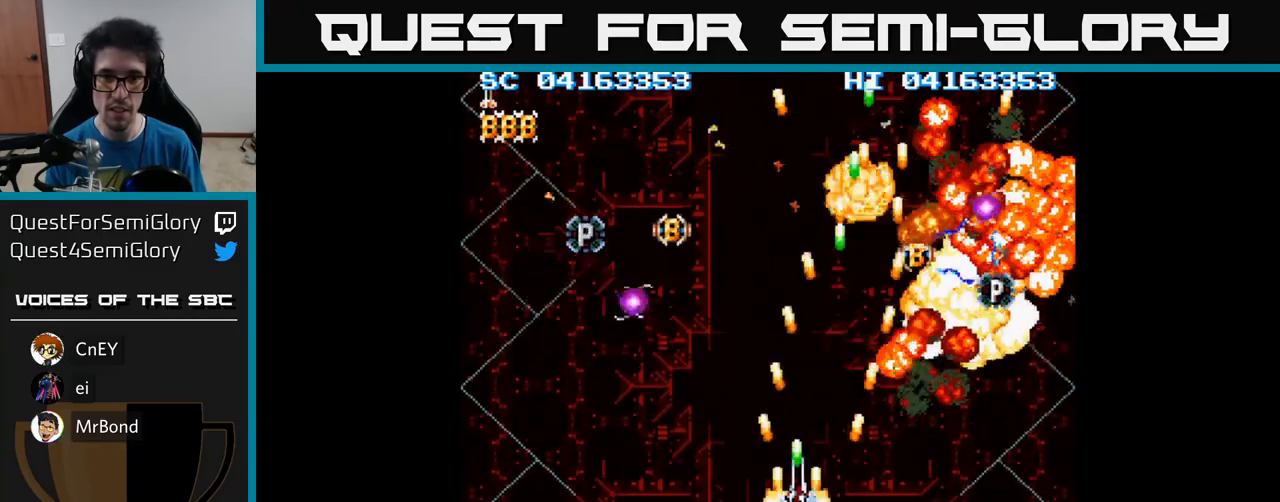
{"buttons": ["A"], "events": [[333, "DPAD_UP", "down"], [400, "DPAD_LEFT", "up"], [467, "DPAD_UP", "up"]]}
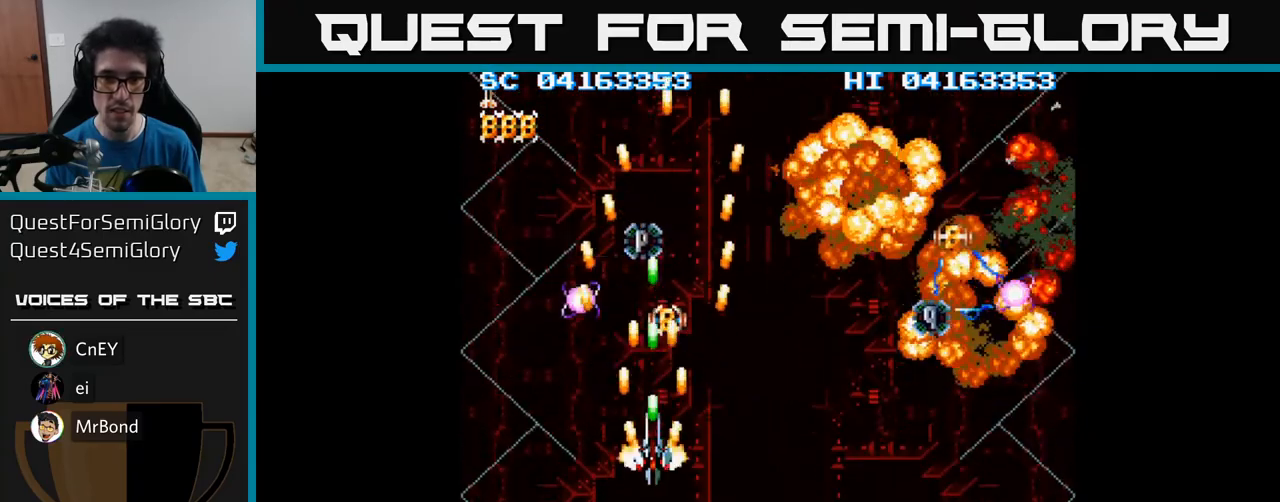
{"buttons": ["A", "DPAD_UP"], "events": [[167, "DPAD_LEFT", "down"], [200, "DPAD_LEFT", "up"], [383, "DPAD_UP", "down"]]}
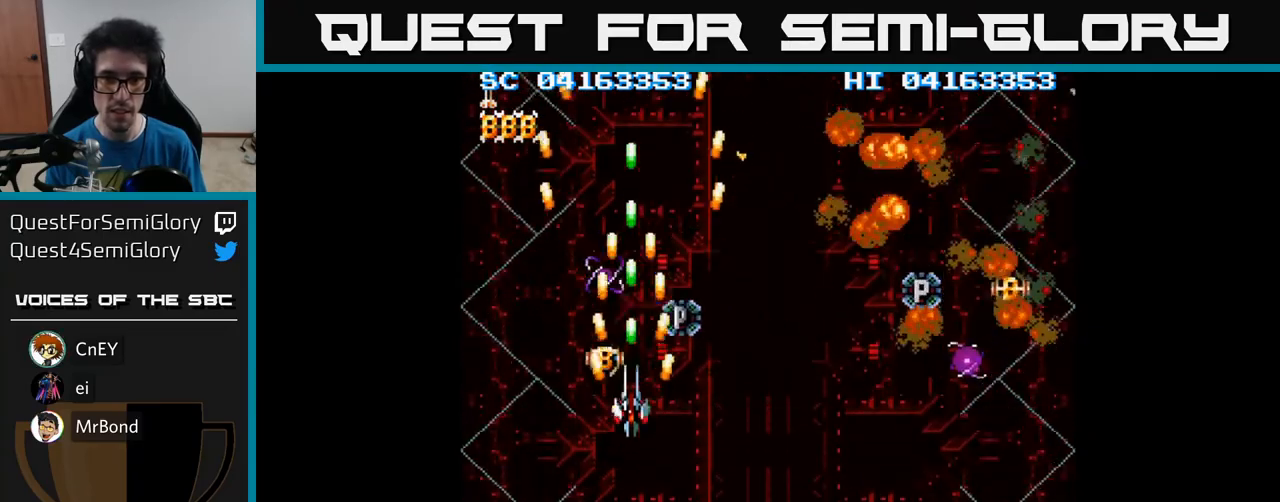
{"buttons": ["A"], "events": [[150, "DPAD_UP", "up"]]}
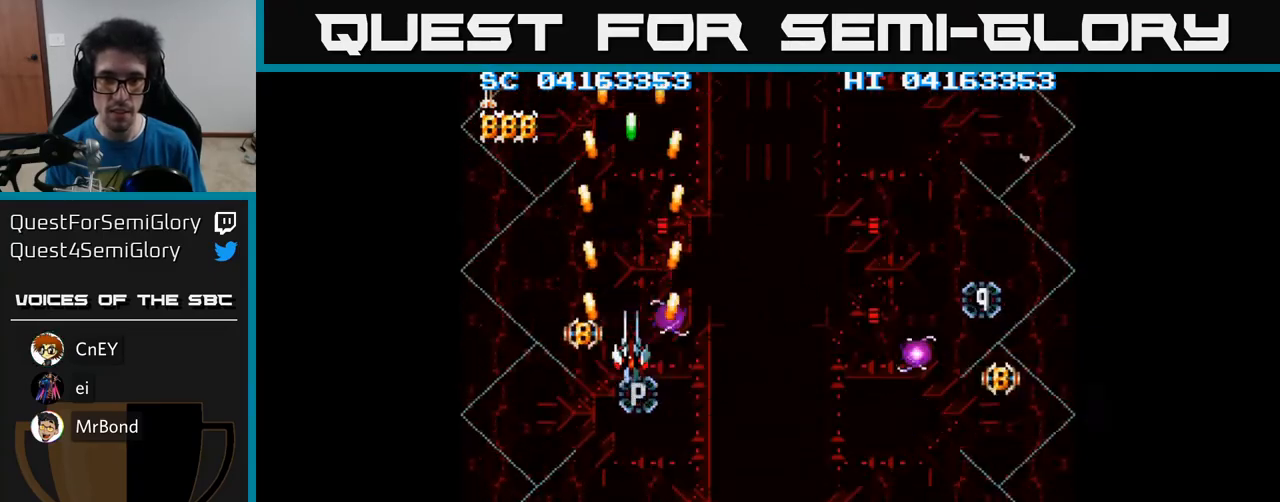
{"buttons": ["A"], "events": [[100, "DPAD_DOWN", "down"], [150, "DPAD_DOWN", "up"], [383, "DPAD_DOWN", "down"], [433, "DPAD_DOWN", "up"]]}
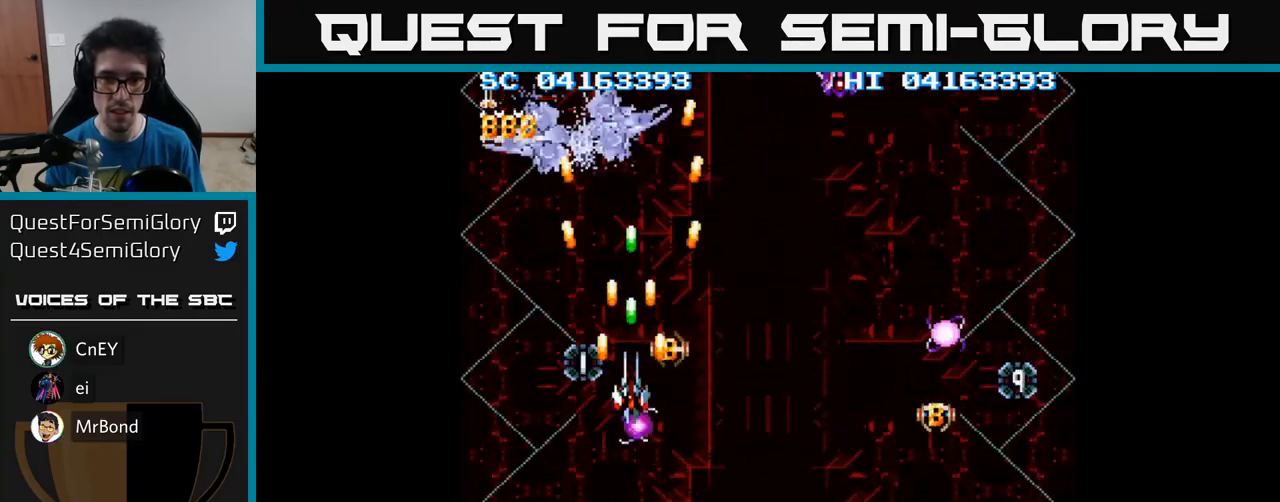
{"buttons": ["A", "DPAD_DOWN"], "events": [[217, "DPAD_DOWN", "down"], [250, "DPAD_DOWN", "up"], [433, "DPAD_DOWN", "down"]]}
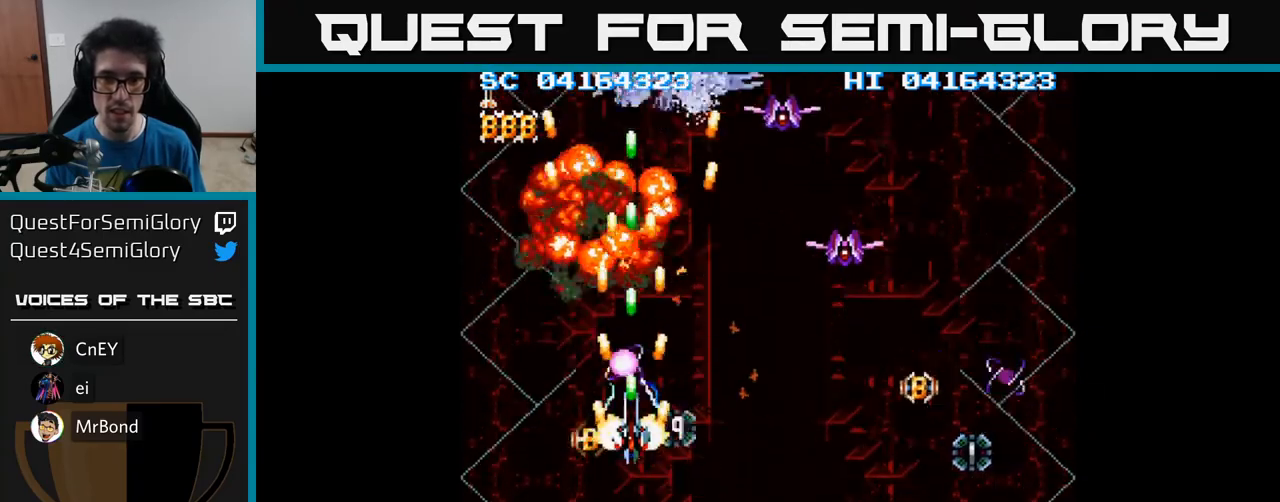
{"buttons": ["A", "DPAD_DOWN", "DPAD_RIGHT"], "events": [[83, "DPAD_RIGHT", "down"]]}
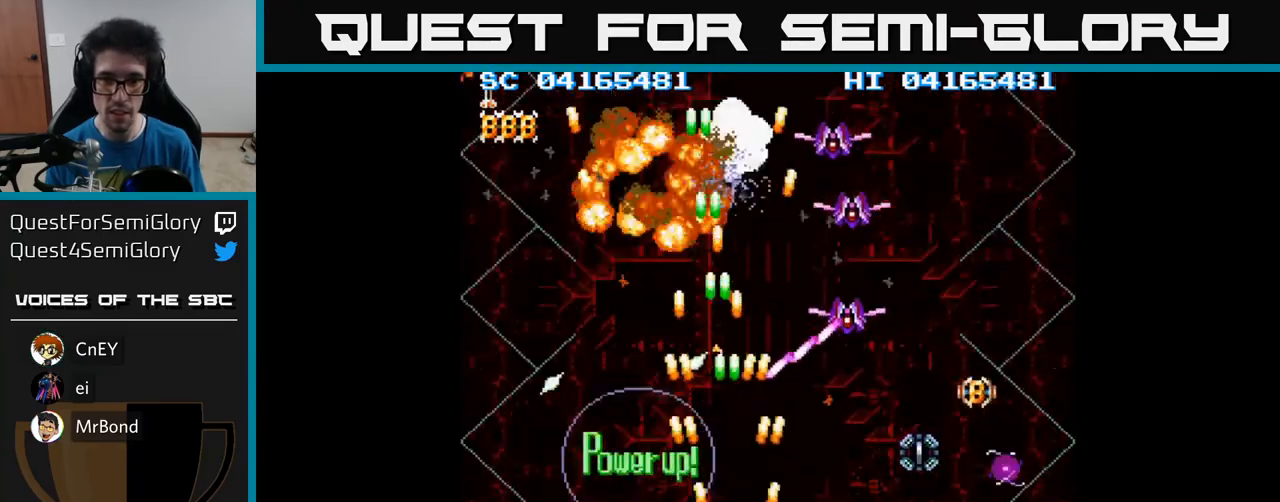
{"buttons": ["A", "DPAD_RIGHT"], "events": [[400, "DPAD_DOWN", "up"]]}
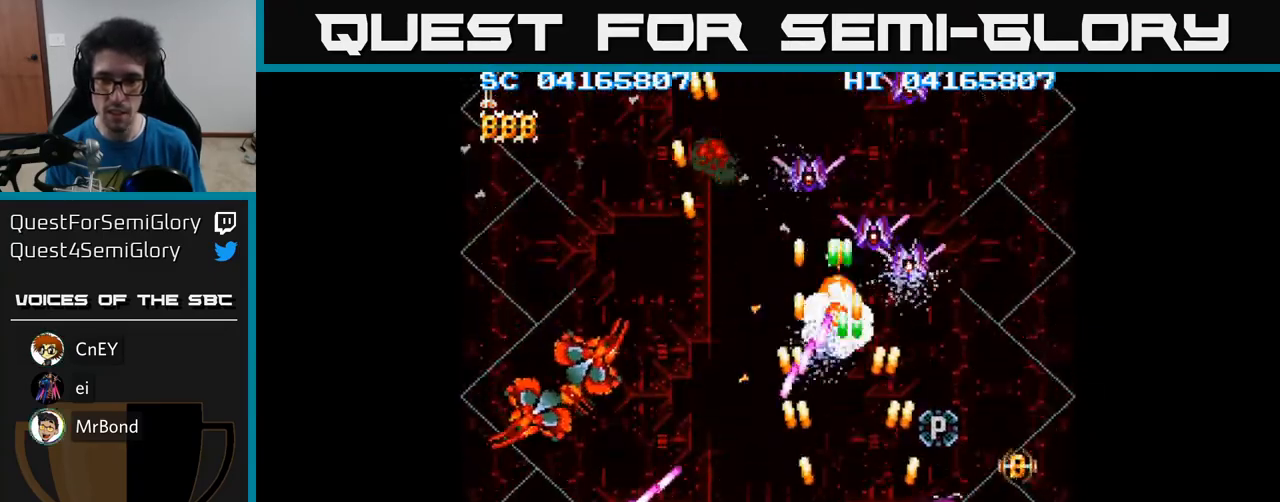
{"buttons": ["A", "DPAD_UP"], "events": [[33, "DPAD_RIGHT", "up"], [200, "DPAD_RIGHT", "down"], [267, "DPAD_RIGHT", "up"], [417, "DPAD_UP", "down"]]}
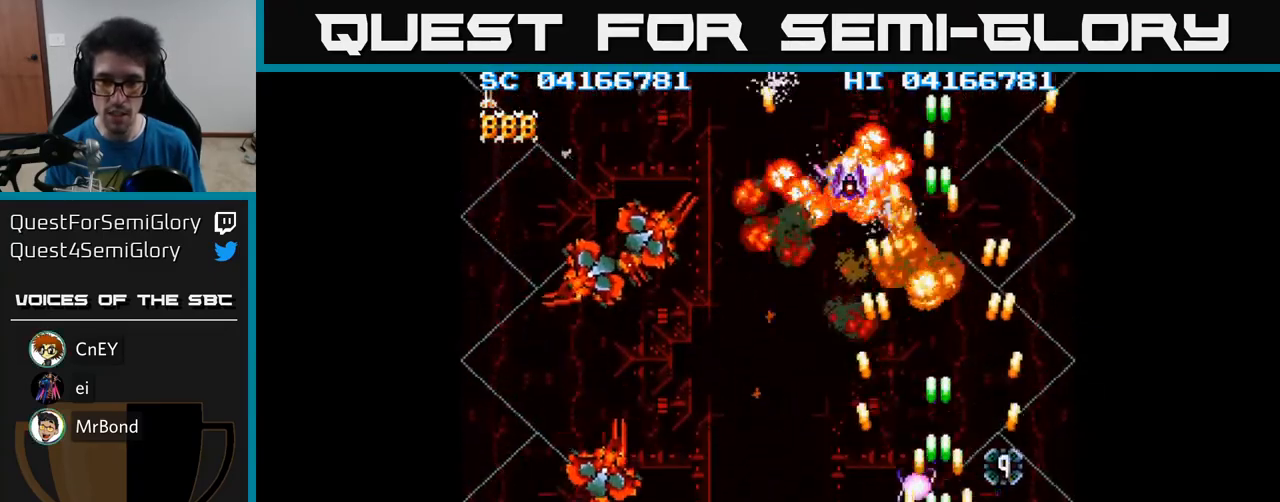
{"buttons": ["A", "DPAD_UP", "DPAD_RIGHT"], "events": [[183, "DPAD_UP", "up"], [350, "DPAD_UP", "down"], [417, "DPAD_RIGHT", "down"], [450, "DPAD_UP", "up"], [467, "DPAD_UP", "down"]]}
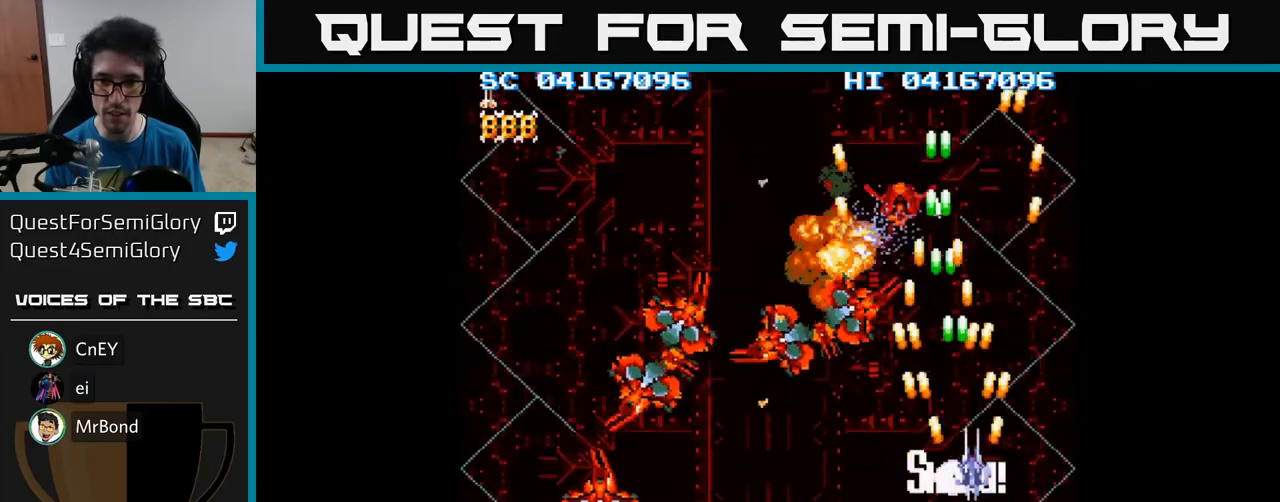
{"buttons": ["A", "DPAD_DOWN", "DPAD_LEFT"], "events": [[33, "DPAD_RIGHT", "up"], [33, "DPAD_UP", "up"], [67, "DPAD_DOWN", "down"], [67, "DPAD_LEFT", "down"]]}
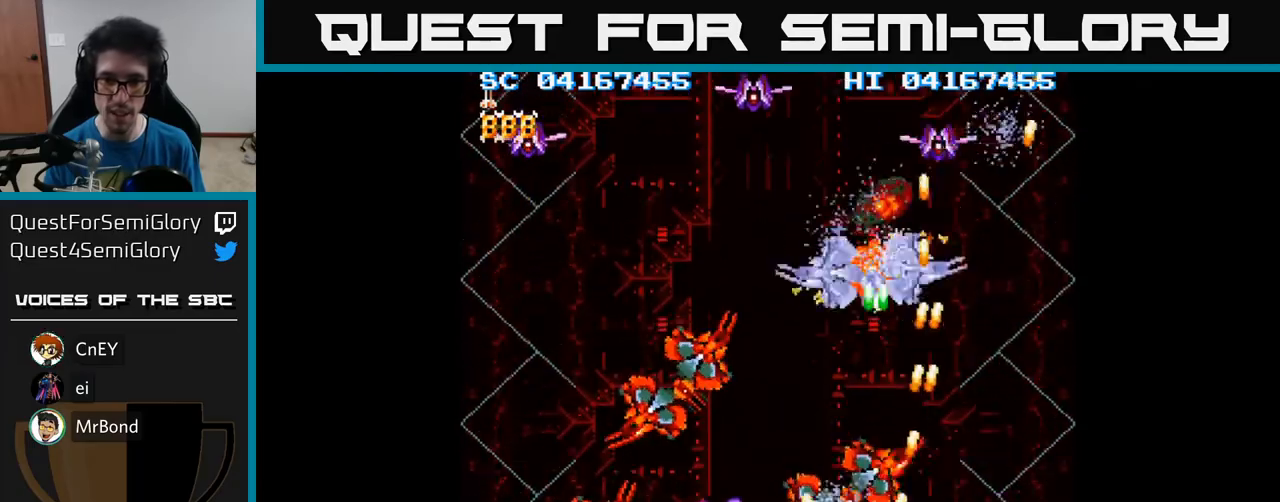
{"buttons": ["A", "DPAD_LEFT"], "events": [[267, "DPAD_DOWN", "up"]]}
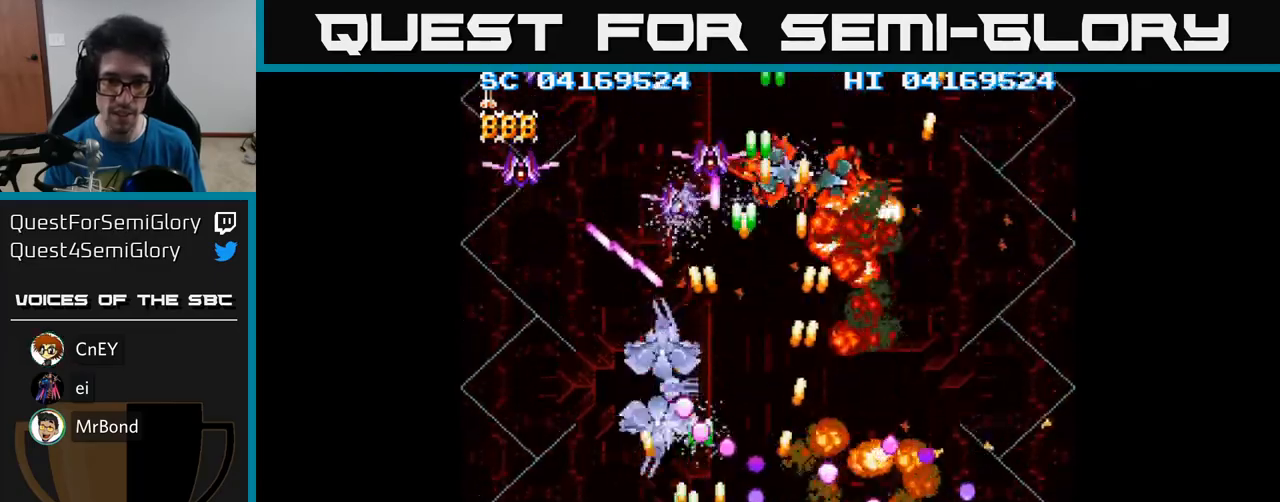
{"buttons": ["A", "DPAD_DOWN"], "events": [[117, "DPAD_UP", "down"], [150, "DPAD_LEFT", "up"], [267, "DPAD_LEFT", "down"], [383, "DPAD_UP", "up"], [500, "DPAD_DOWN", "down"], [500, "DPAD_LEFT", "up"]]}
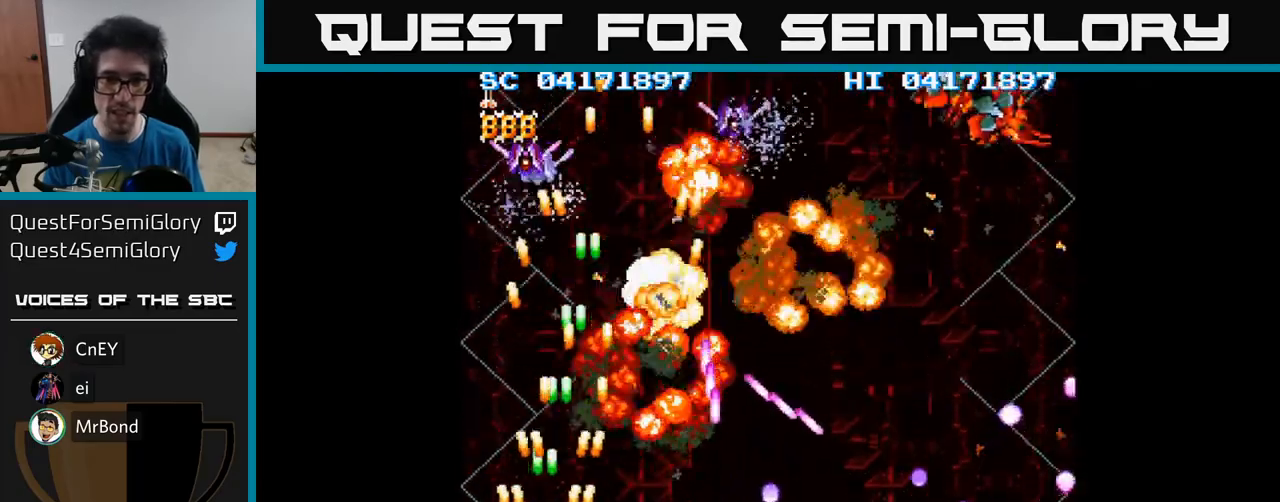
{"buttons": ["A", "DPAD_RIGHT"], "events": [[67, "DPAD_RIGHT", "down"], [233, "DPAD_RIGHT", "up"], [250, "DPAD_DOWN", "up"], [267, "DPAD_LEFT", "down"], [300, "DPAD_UP", "down"], [383, "DPAD_LEFT", "up"], [383, "DPAD_UP", "up"], [400, "DPAD_RIGHT", "down"]]}
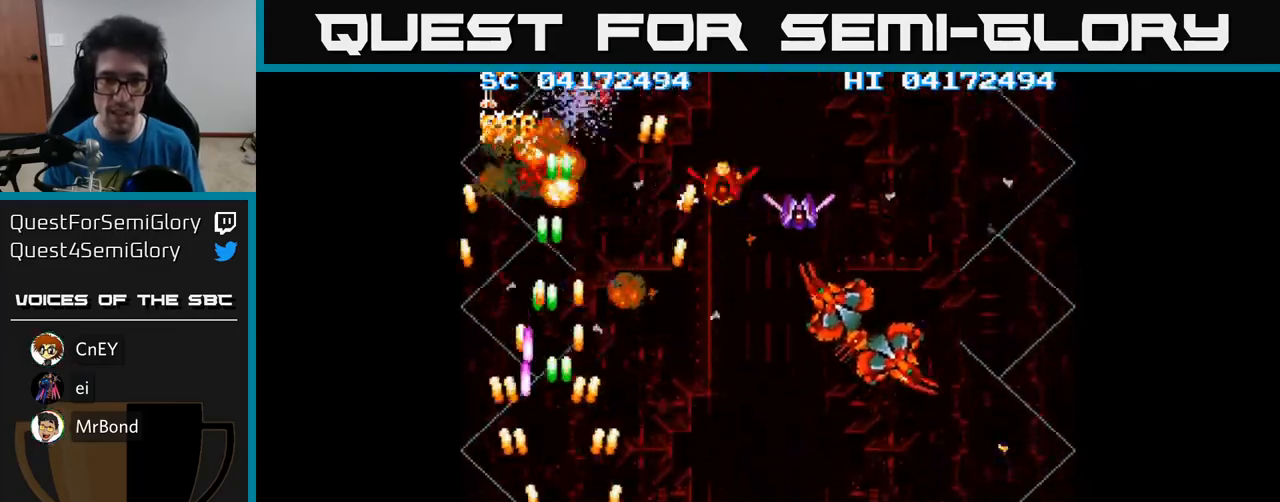
{"buttons": ["A", "DPAD_RIGHT"], "events": []}
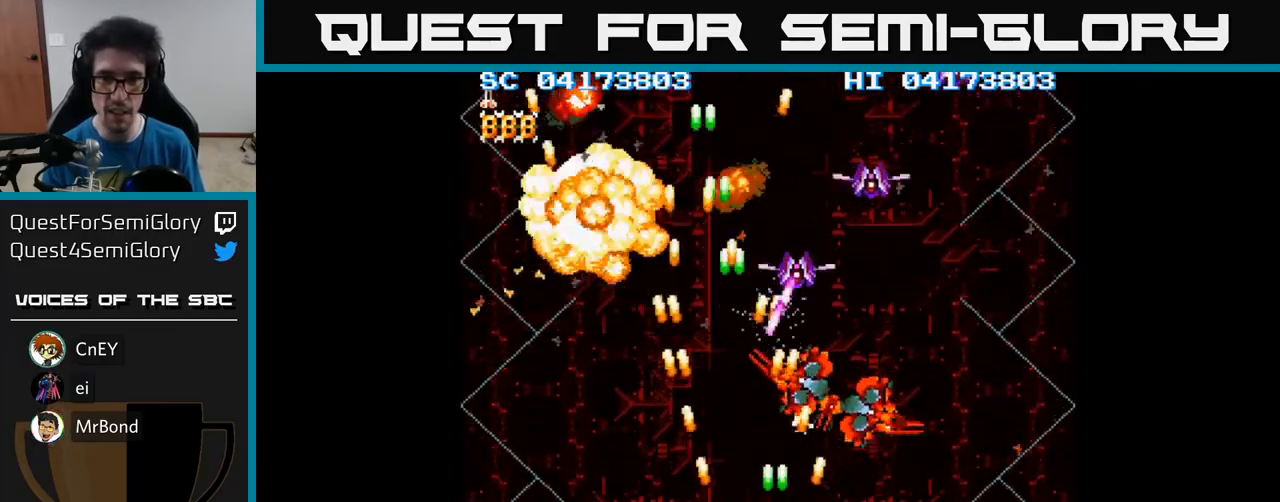
{"buttons": ["A", "DPAD_RIGHT"], "events": [[167, "DPAD_DOWN", "down"], [183, "DPAD_RIGHT", "up"], [217, "DPAD_LEFT", "down"], [283, "DPAD_LEFT", "up"], [317, "DPAD_RIGHT", "down"], [333, "DPAD_DOWN", "up"]]}
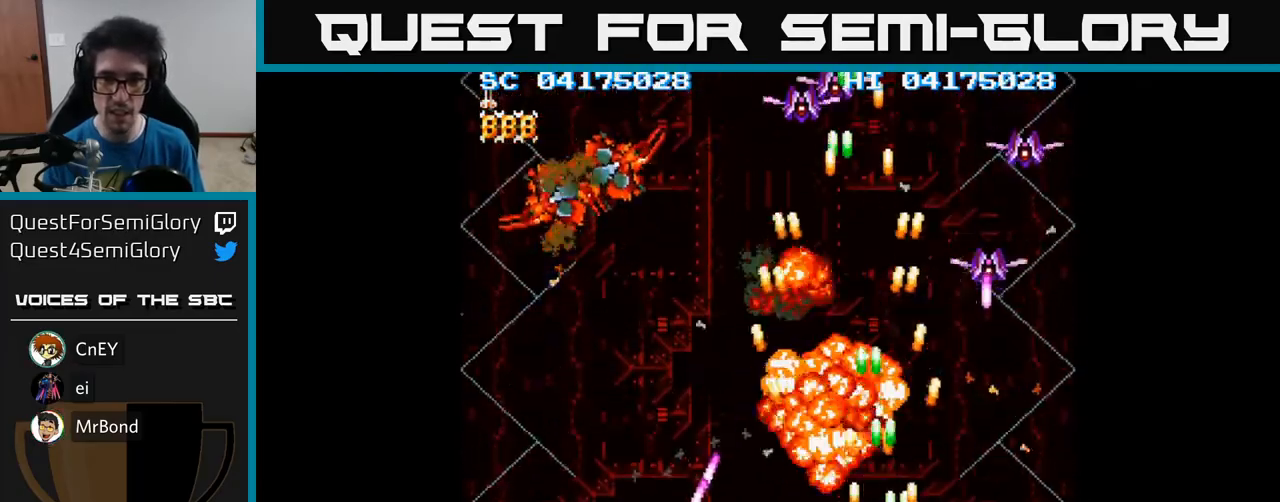
{"buttons": ["A", "DPAD_RIGHT"], "events": [[333, "DPAD_DOWN", "down"], [333, "DPAD_RIGHT", "up"], [367, "DPAD_LEFT", "down"], [467, "DPAD_DOWN", "up"], [467, "DPAD_LEFT", "up"], [483, "DPAD_RIGHT", "down"]]}
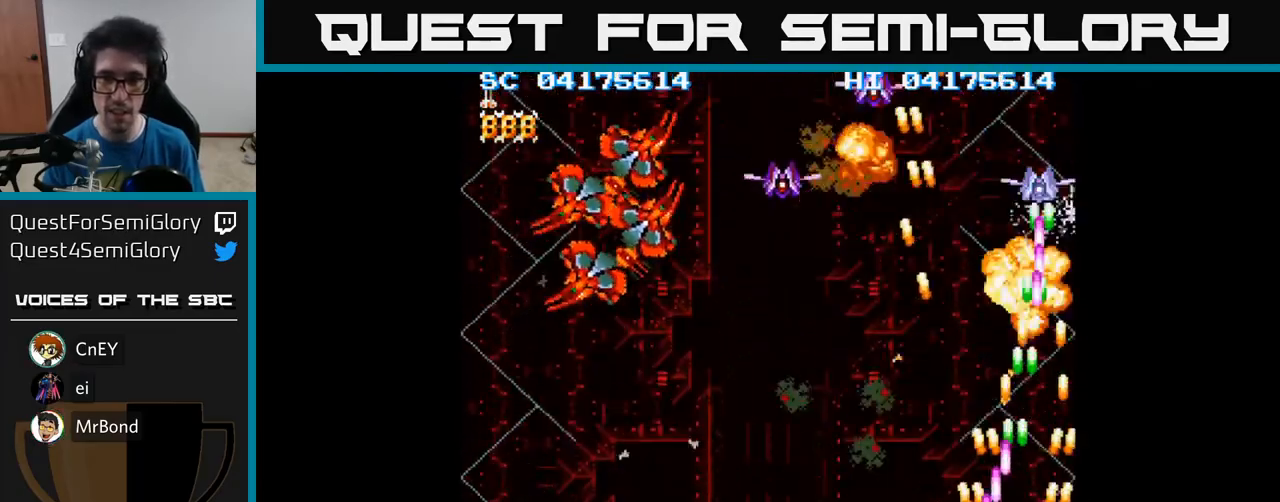
{"buttons": ["A", "DPAD_DOWN", "DPAD_LEFT"], "events": [[117, "DPAD_UP", "down"], [150, "DPAD_RIGHT", "up"], [217, "DPAD_LEFT", "down"], [283, "DPAD_UP", "up"], [450, "DPAD_DOWN", "down"]]}
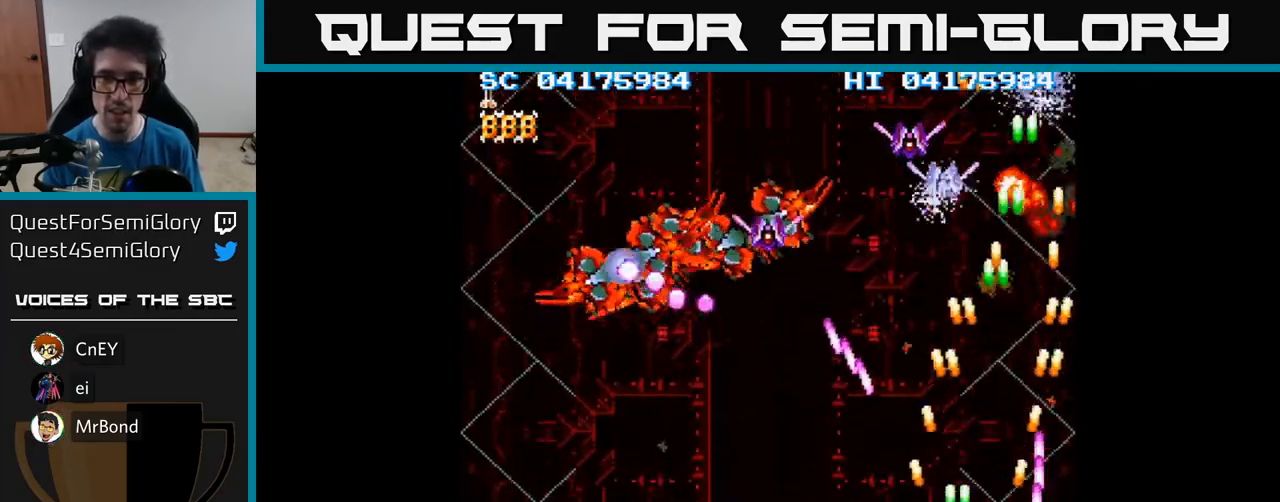
{"buttons": ["A", "DPAD_LEFT"], "events": [[167, "DPAD_DOWN", "up"]]}
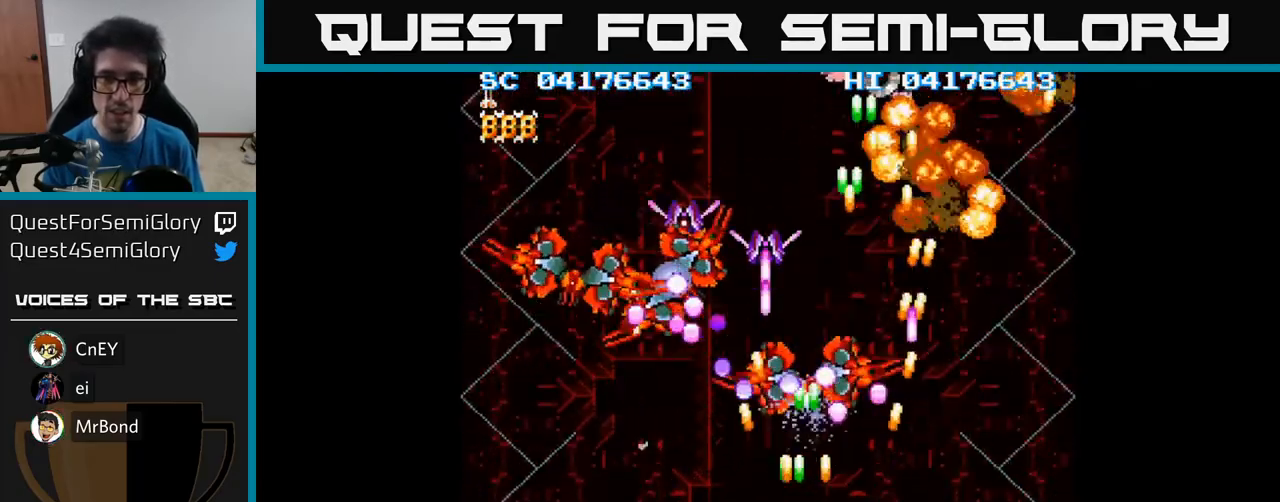
{"buttons": ["A", "DPAD_DOWN", "DPAD_RIGHT"], "events": [[100, "DPAD_UP", "down"], [350, "DPAD_UP", "up"], [433, "DPAD_DOWN", "down"], [433, "DPAD_LEFT", "up"], [483, "DPAD_RIGHT", "down"]]}
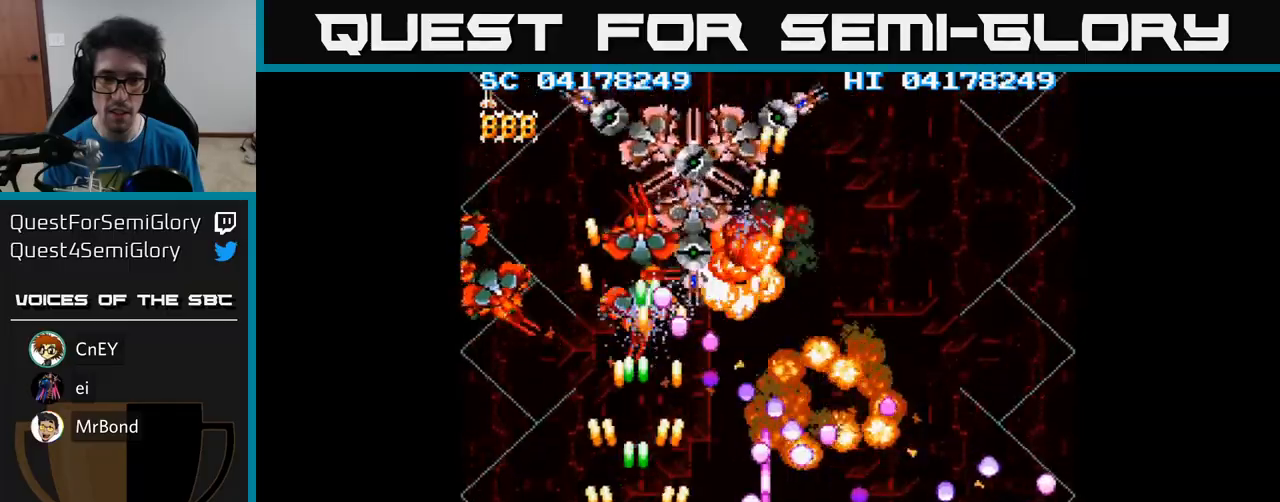
{"buttons": ["A", "DPAD_UP"]}
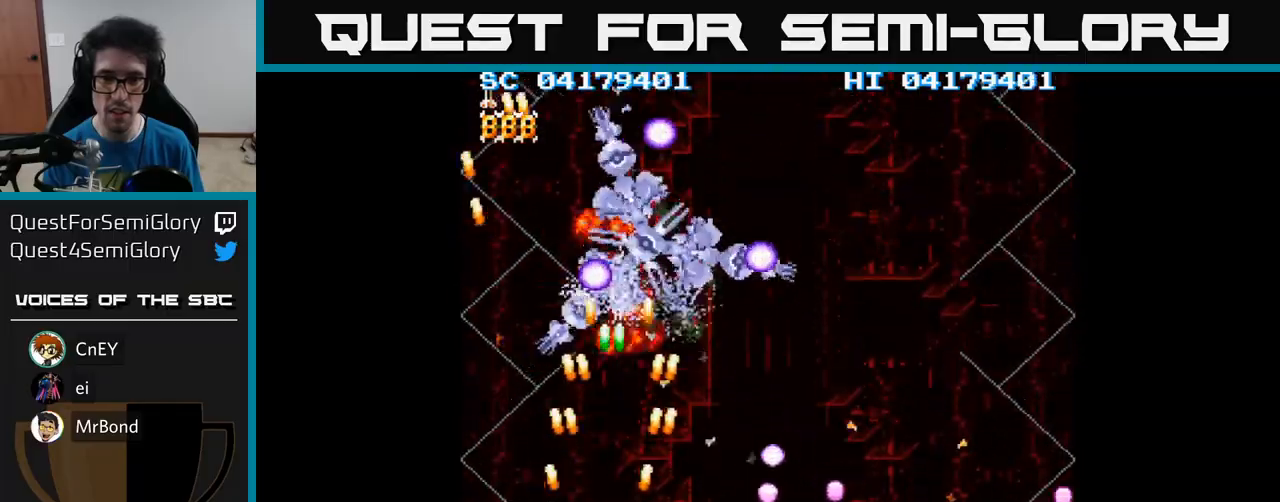
{"buttons": ["A", "DPAD_DOWN"], "events": [[100, "DPAD_RIGHT", "down"], [133, "DPAD_UP", "up"], [233, "DPAD_RIGHT", "up"], [250, "DPAD_DOWN", "down"]]}